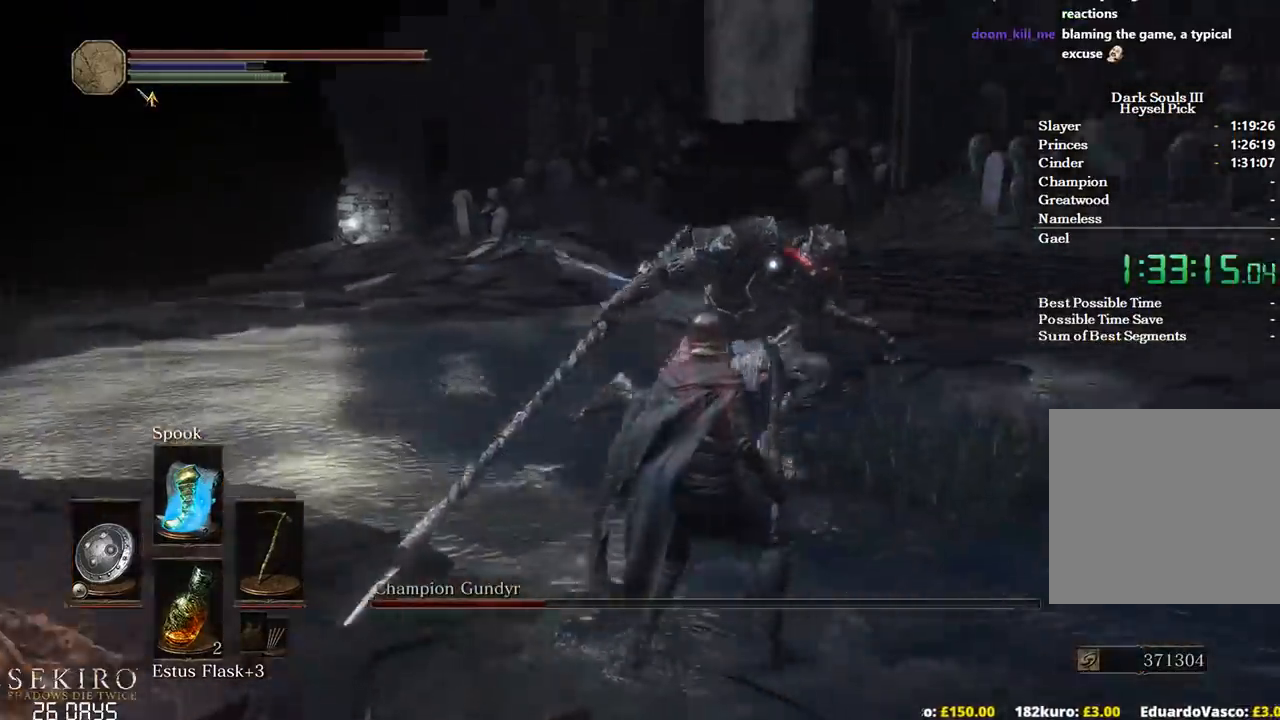
Gameplay with a controller (Xbox layout); each line is a JSON object with the inputs held at the frame after it. "events" lists button and stick changes between this image and that frame as [ms after this image, input, new state], when the widget could be followed in between.
{"buttons": [], "left_stick": "center", "right_stick": "center", "events": [[133, "left_stick", "down-right"], [383, "left_stick", "center"]]}
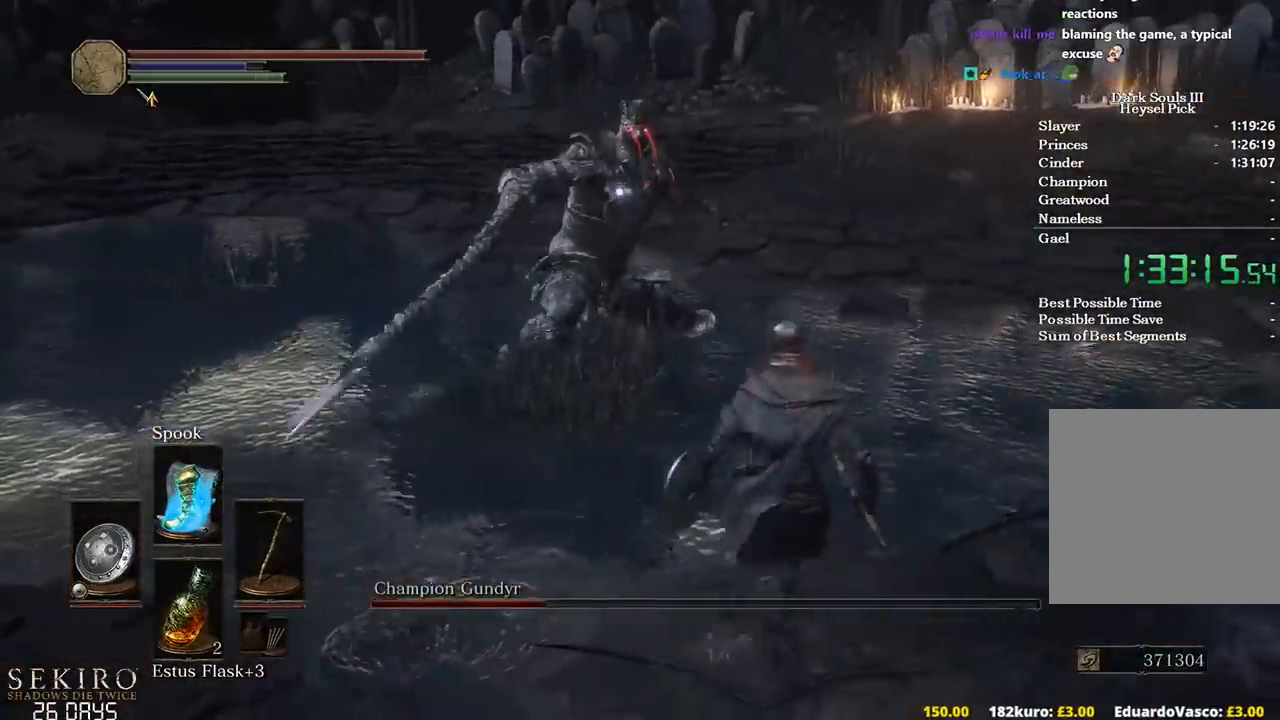
{"buttons": [], "left_stick": "down", "right_stick": "center", "events": [[117, "left_stick", "down"], [183, "B", "down"], [267, "B", "up"]]}
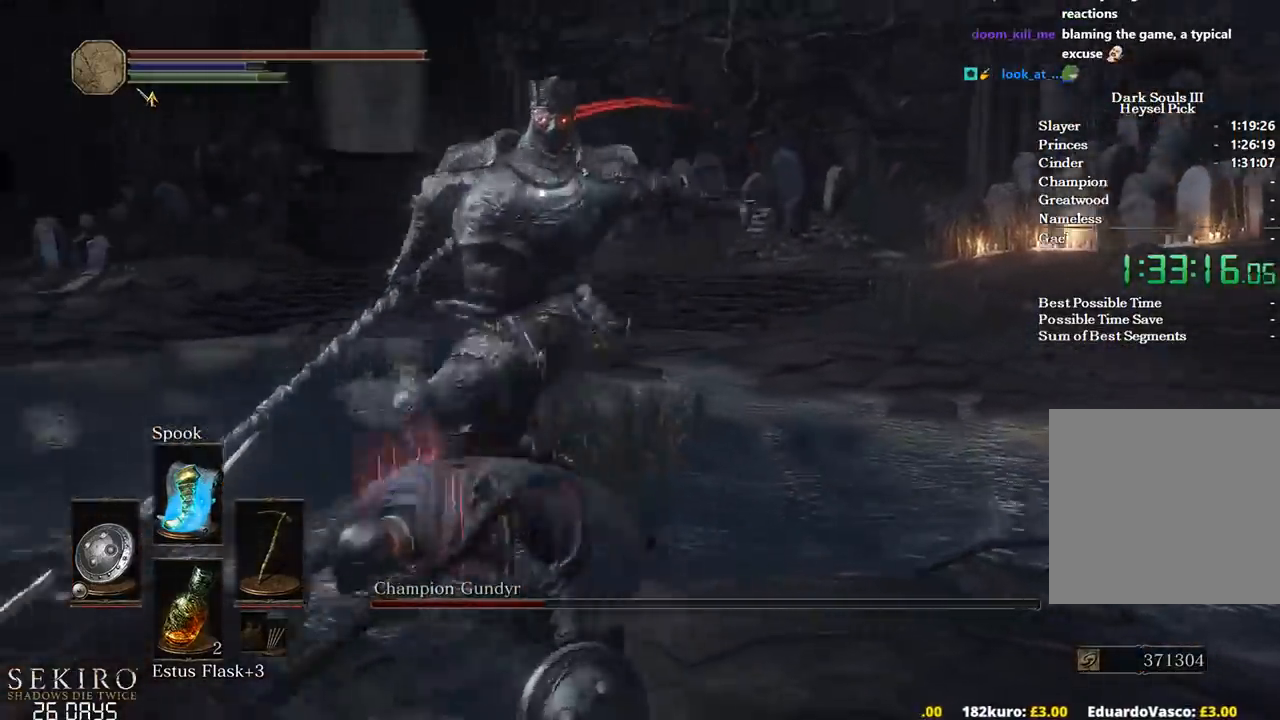
{"buttons": [], "left_stick": "right", "right_stick": "center", "events": [[183, "left_stick", "center"], [317, "left_stick", "right"]]}
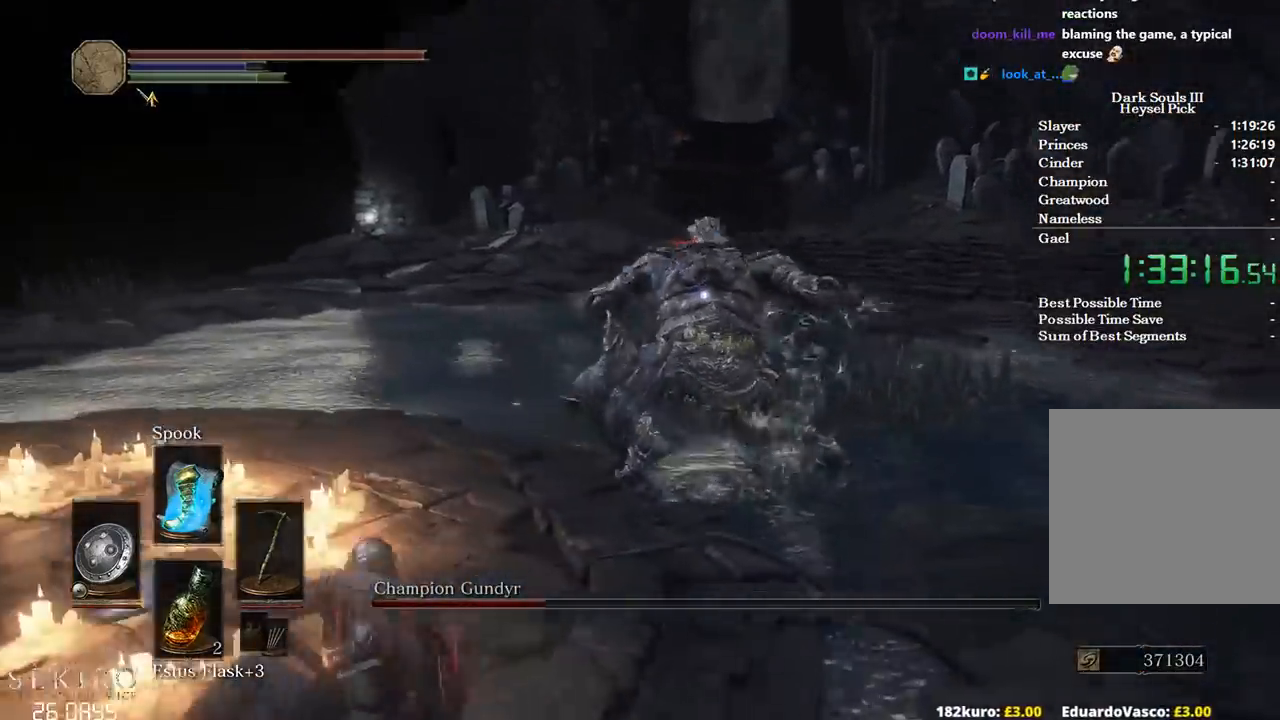
{"buttons": [], "left_stick": "center", "right_stick": "center", "events": [[33, "B", "down"], [117, "B", "up"], [150, "left_stick", "down-right"], [383, "left_stick", "center"]]}
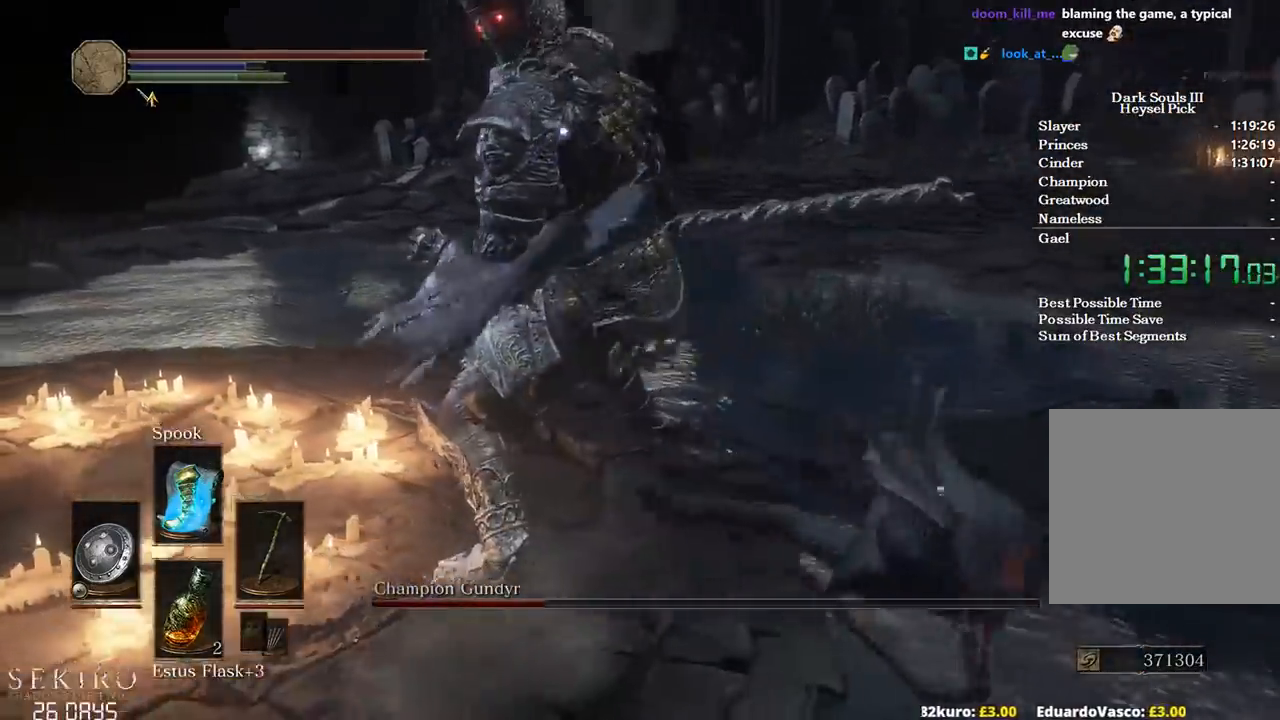
{"buttons": [], "left_stick": "down-left", "right_stick": "center", "events": [[117, "left_stick", "down-left"]]}
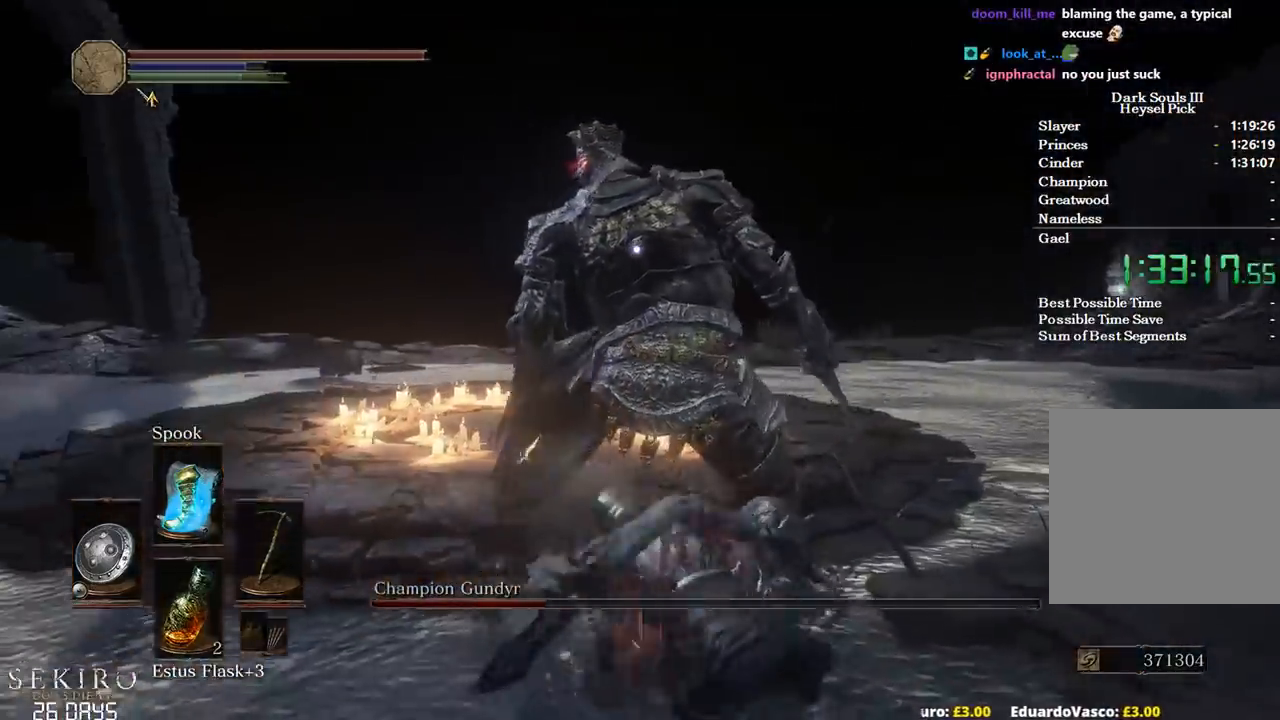
{"buttons": [], "left_stick": "center", "right_stick": "center", "events": [[150, "left_stick", "center"]]}
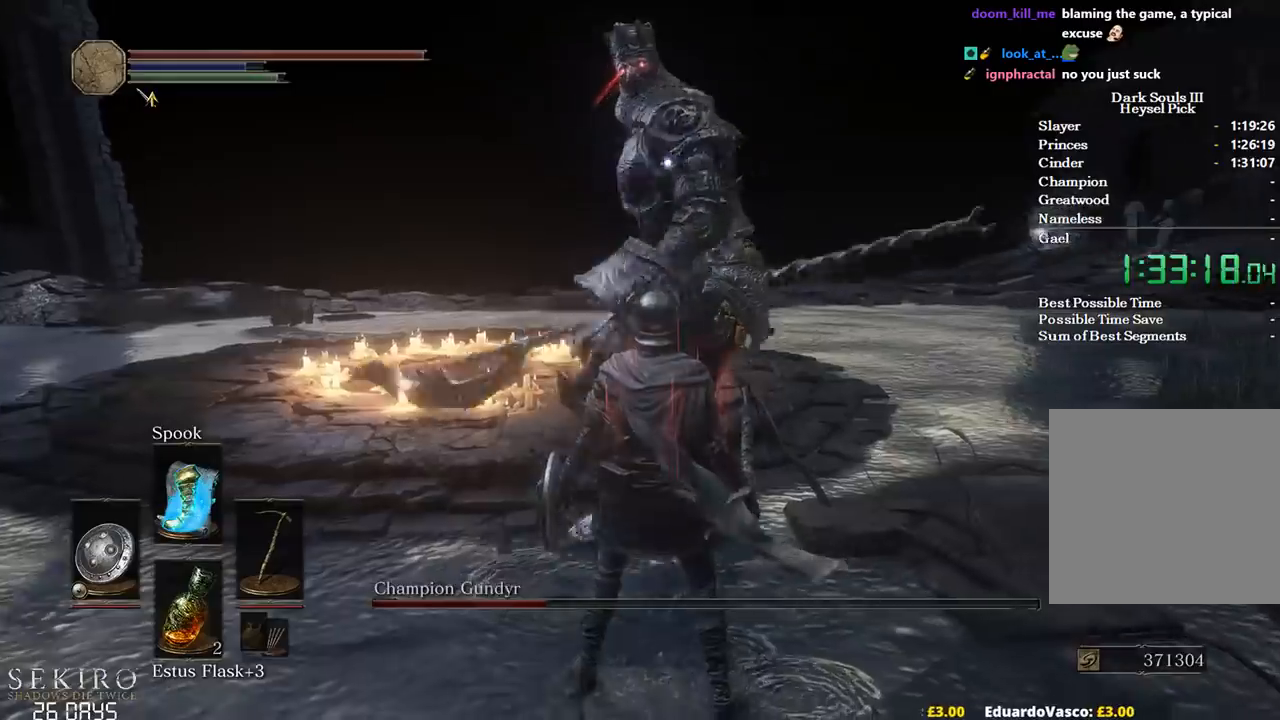
{"buttons": [], "left_stick": "down", "right_stick": "center", "events": [[500, "left_stick", "down"]]}
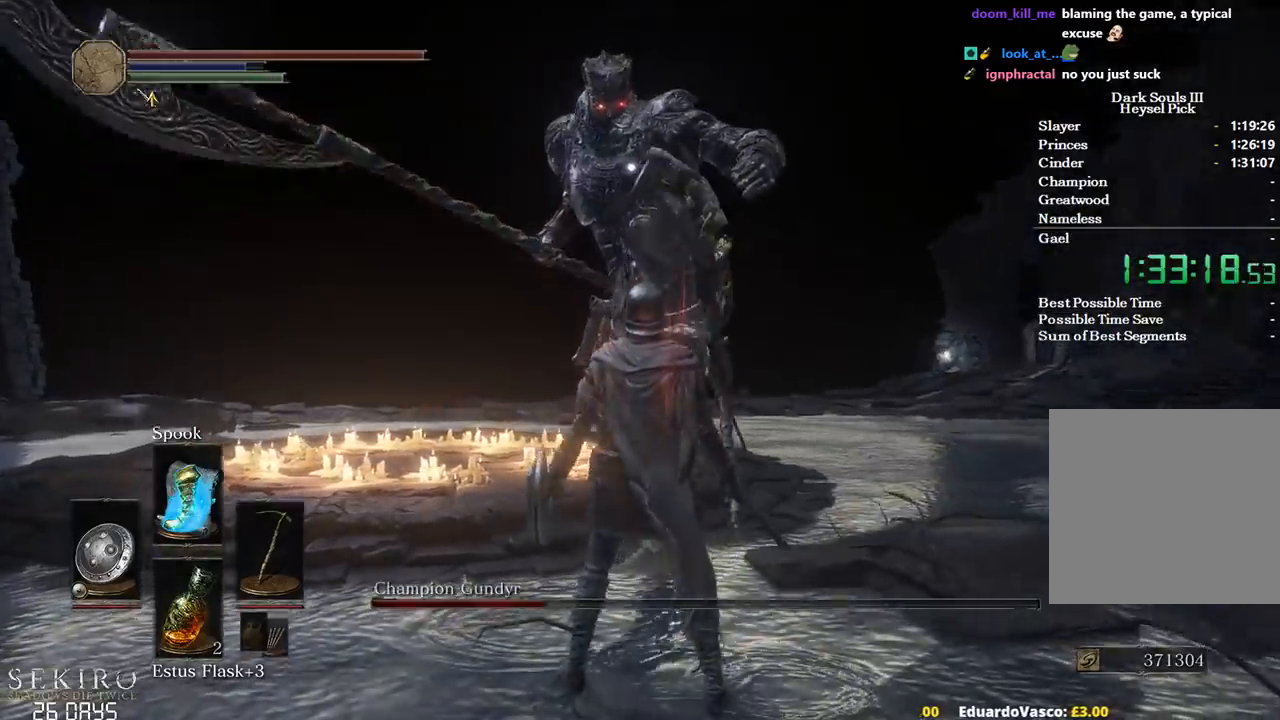
{"buttons": [], "left_stick": "down", "right_stick": "center", "events": [[267, "B", "down"], [450, "B", "up"]]}
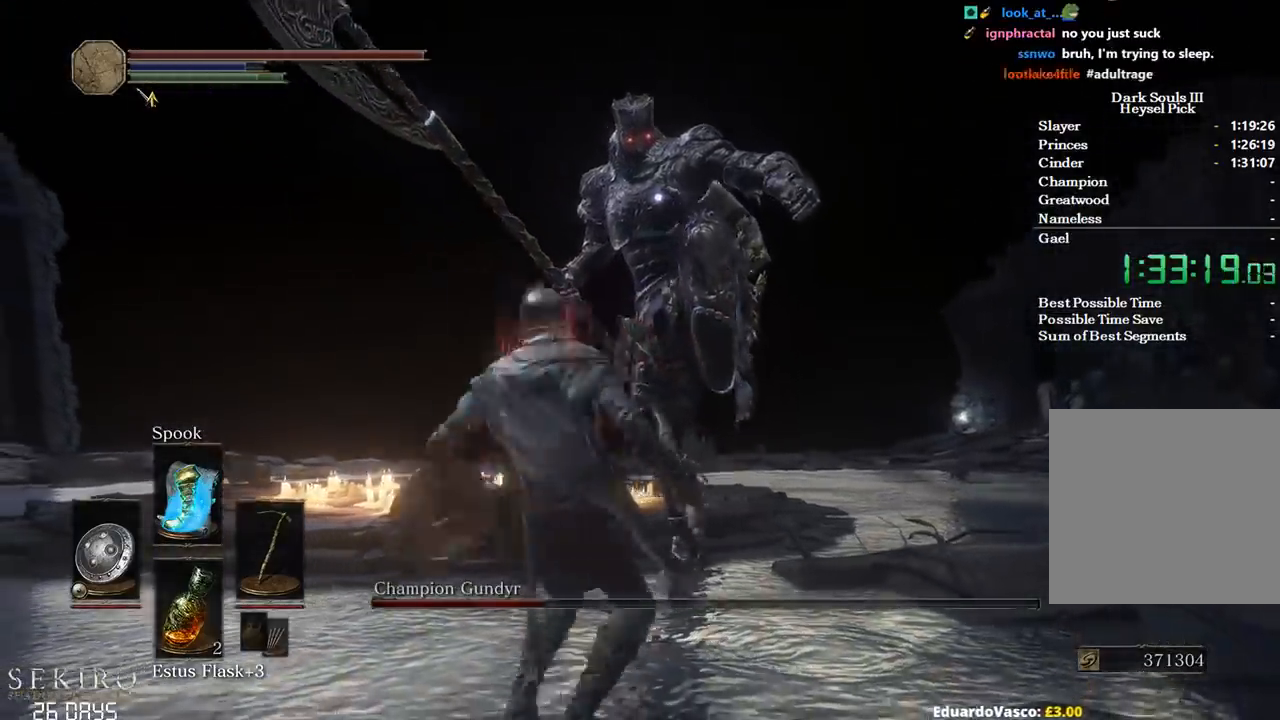
{"buttons": [], "left_stick": "up", "right_stick": "center", "events": [[167, "left_stick", "center"], [400, "left_stick", "up"]]}
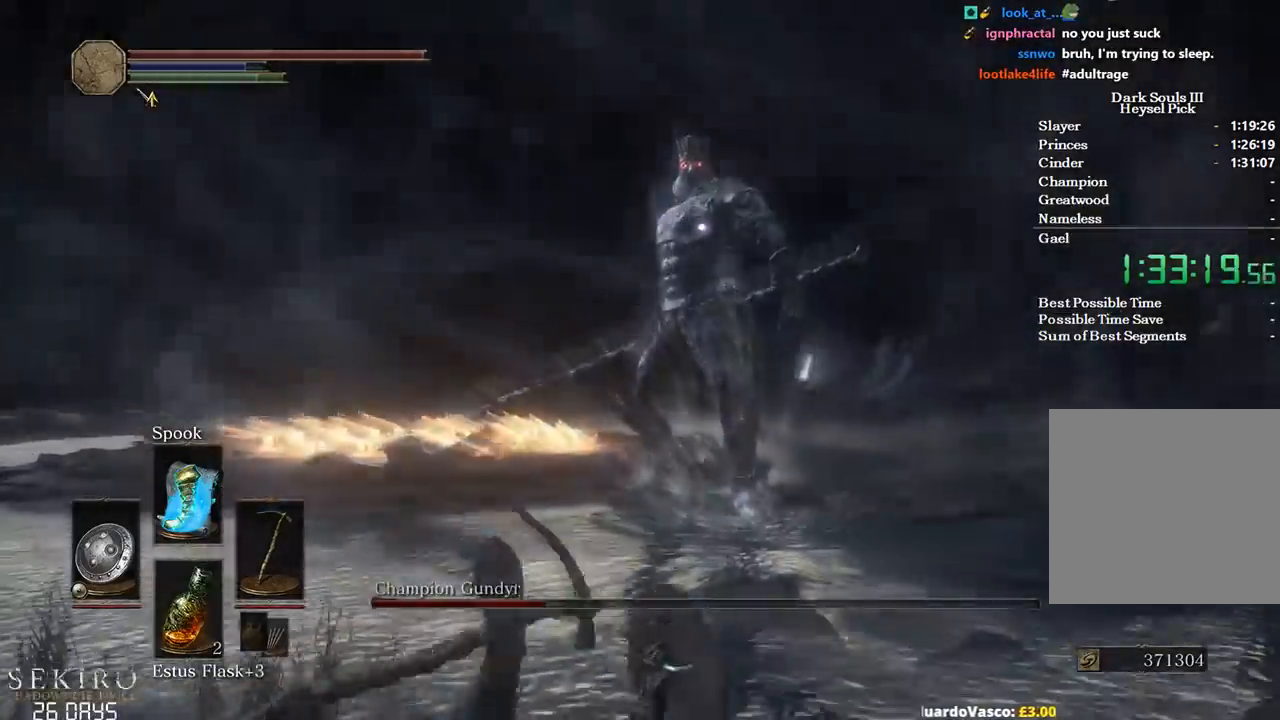
{"buttons": [], "left_stick": "up", "right_stick": "center", "events": []}
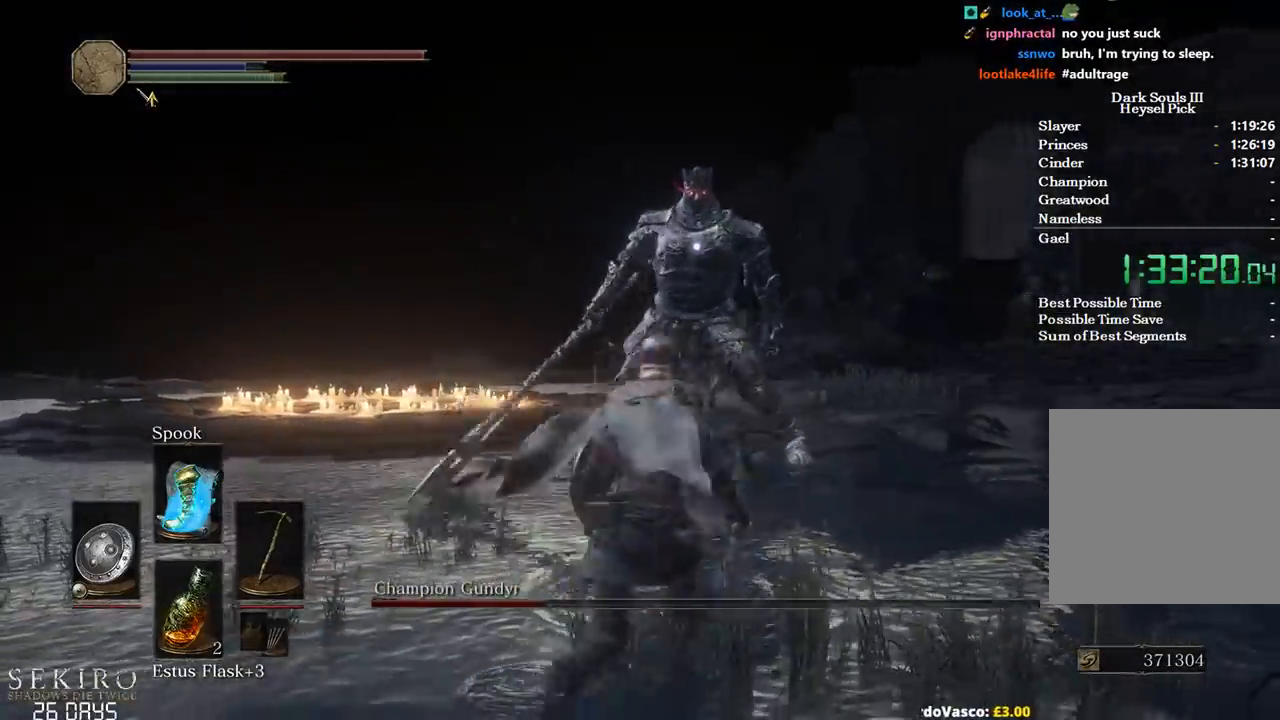
{"buttons": [], "left_stick": "up-right", "right_stick": "center", "events": [[450, "left_stick", "up-right"]]}
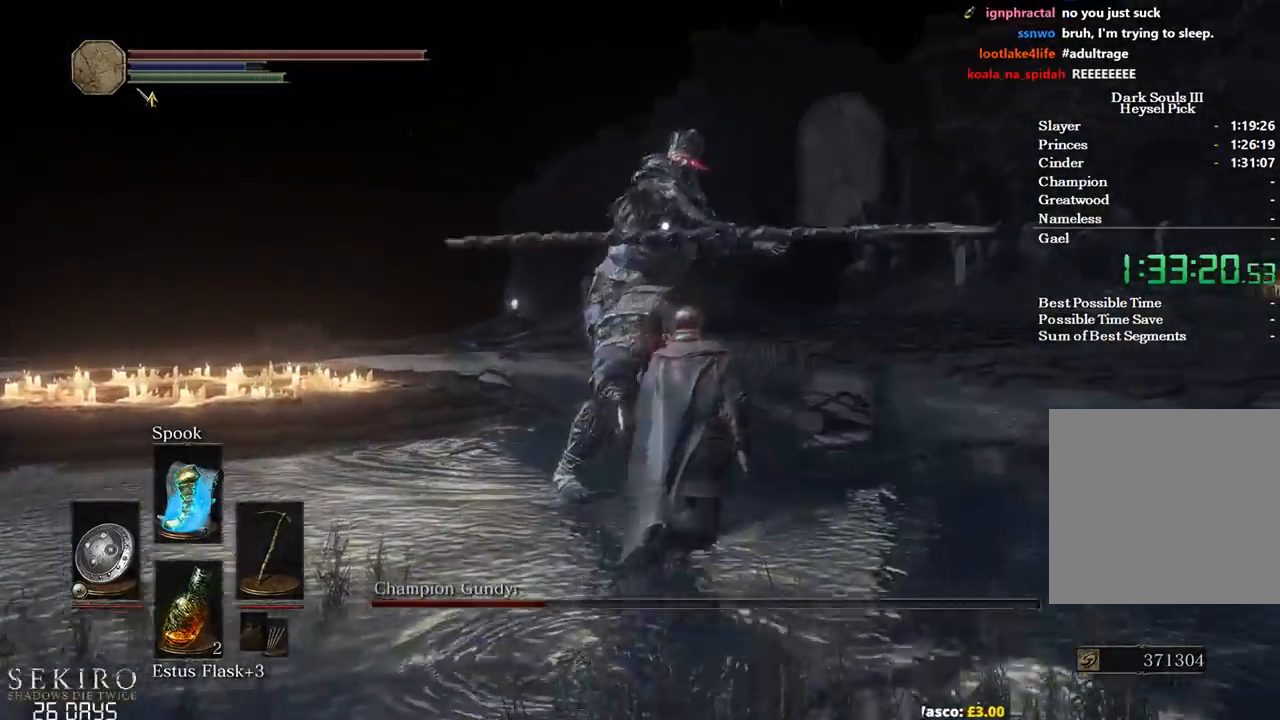
{"buttons": [], "left_stick": "down-left", "right_stick": "center", "events": [[267, "left_stick", "down-right"], [367, "left_stick", "down"], [467, "left_stick", "down-left"]]}
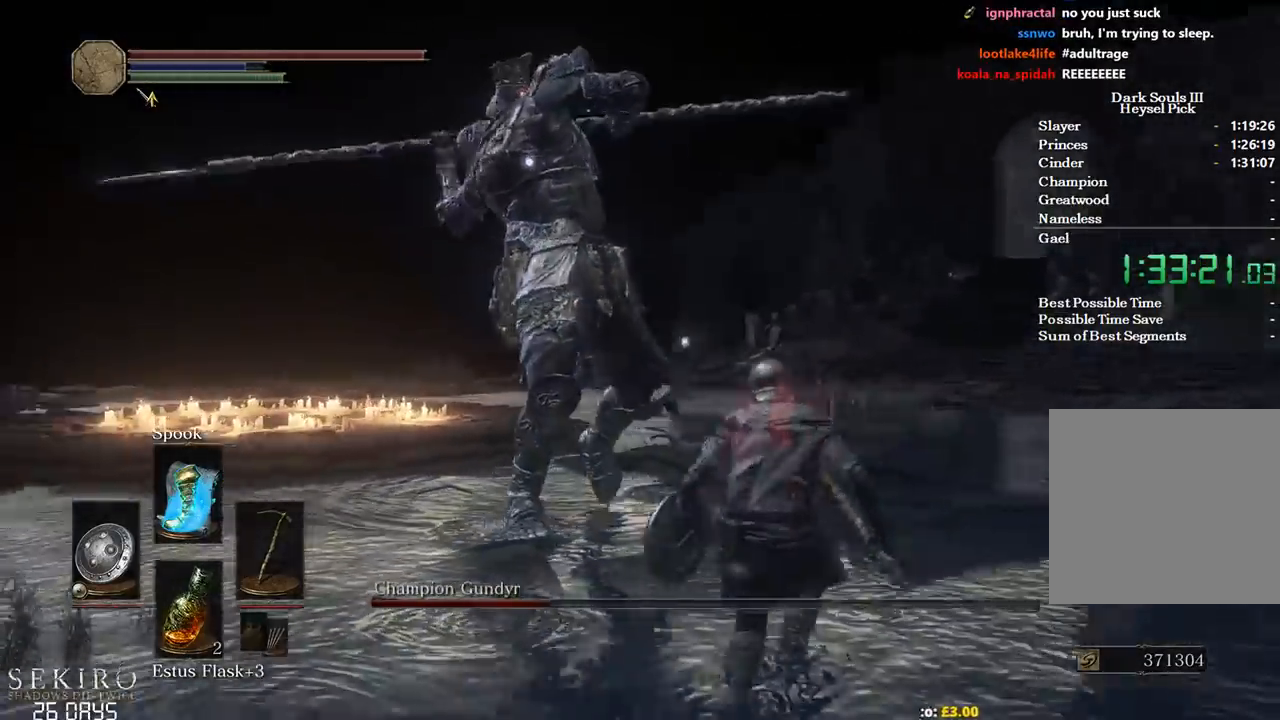
{"buttons": [], "left_stick": "up-left", "right_stick": "center", "events": [[167, "left_stick", "left"], [267, "L2", "down"], [300, "left_stick", "up-left"], [400, "L2", "up"]]}
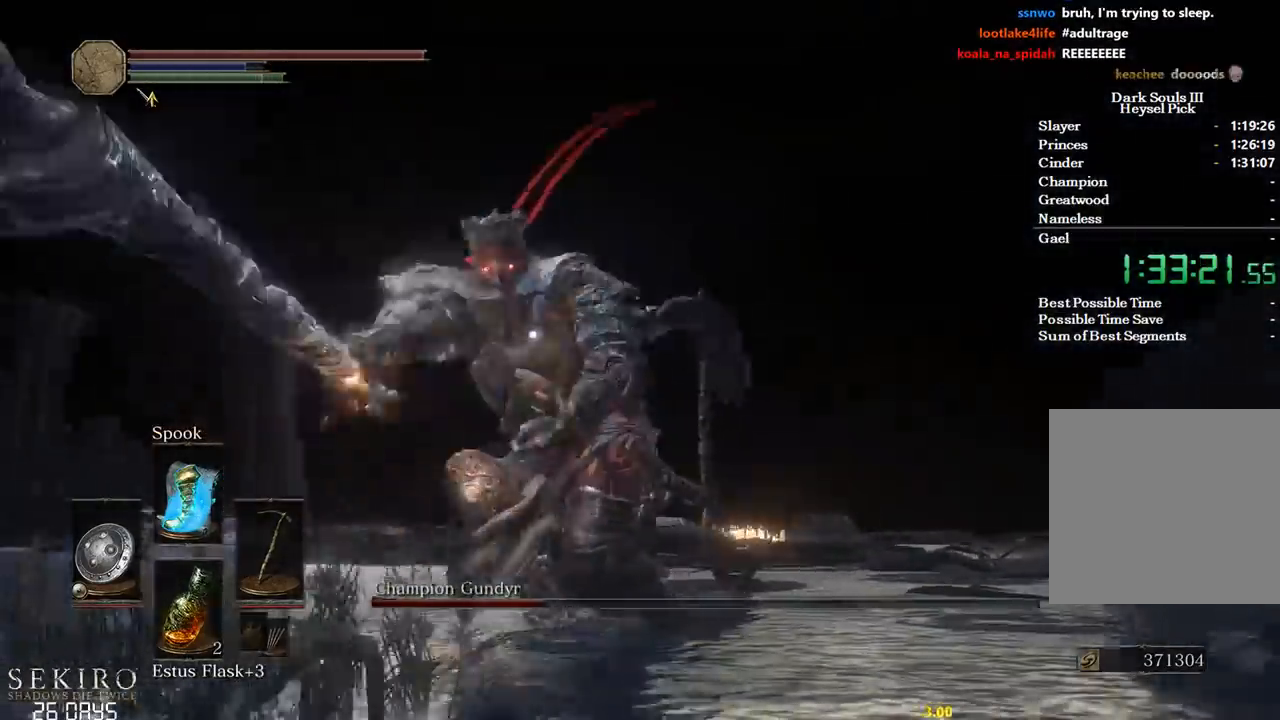
{"buttons": [], "left_stick": "up-left", "right_stick": "center", "events": []}
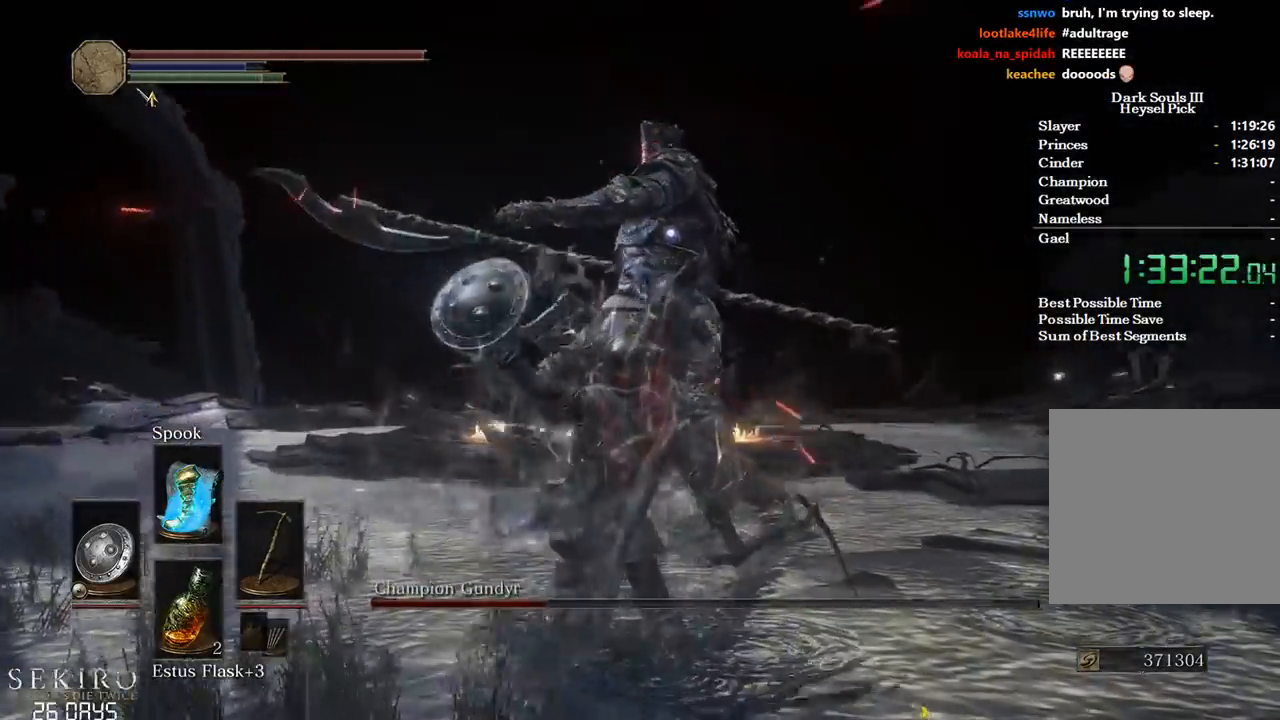
{"buttons": [], "left_stick": "up", "right_stick": "center", "events": [[83, "left_stick", "up"], [133, "R1", "down"], [283, "R1", "up"], [333, "R1", "down"], [450, "R1", "up"]]}
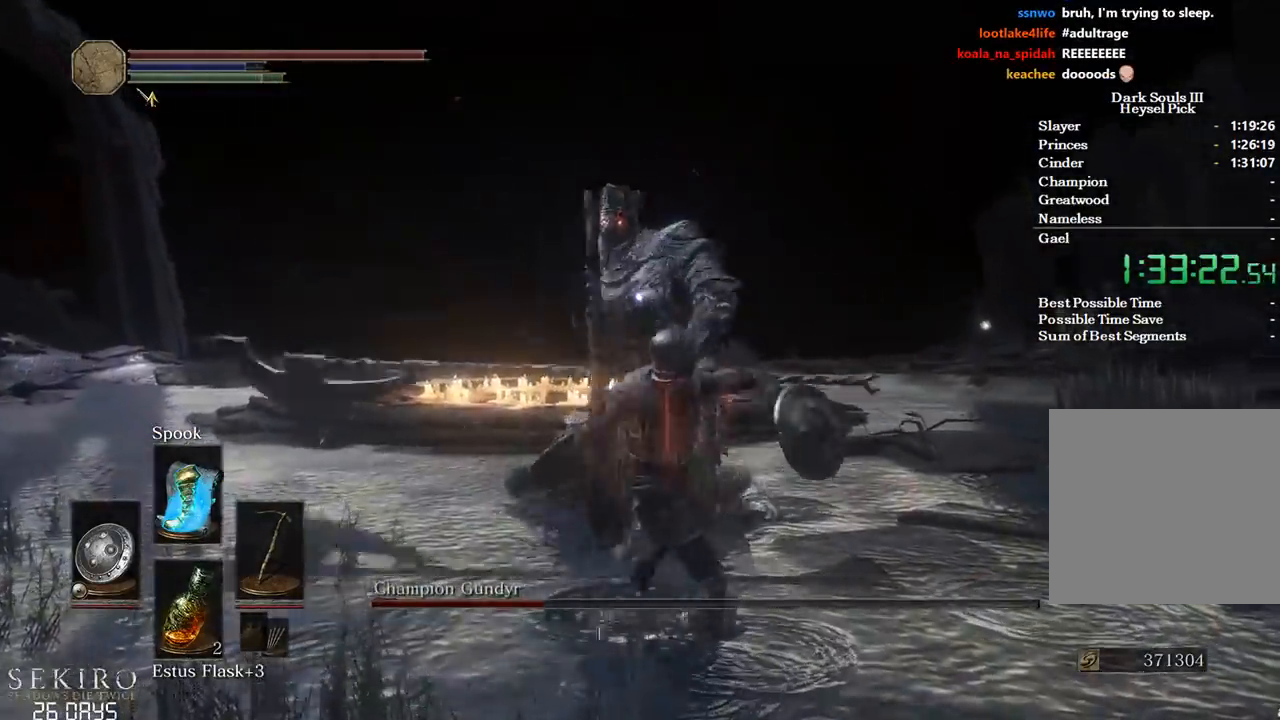
{"buttons": ["R1"], "left_stick": "up", "right_stick": "center", "events": [[33, "R1", "down"], [150, "R1", "up"], [217, "R1", "down"], [333, "R1", "up"], [400, "R1", "down"]]}
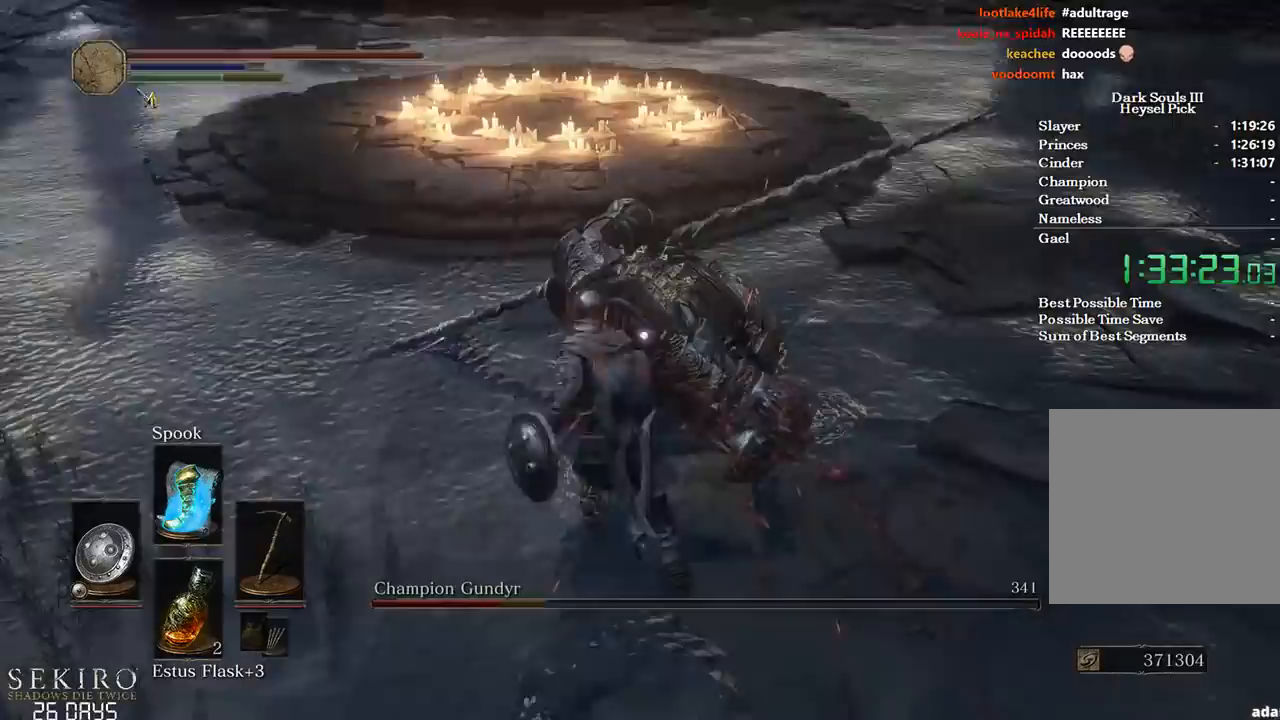
{"buttons": [], "left_stick": "up", "right_stick": "center", "events": [[17, "R1", "up"], [83, "R1", "down"], [217, "R1", "up"], [283, "R1", "down"], [383, "R1", "up"]]}
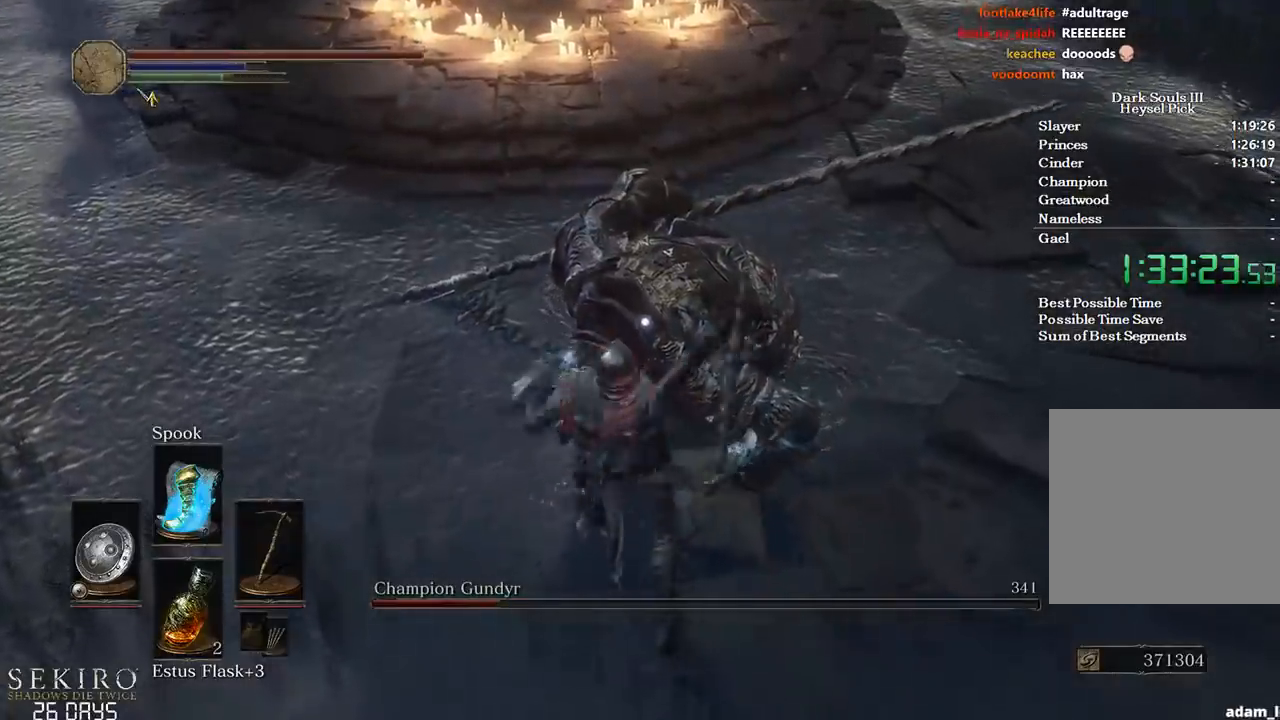
{"buttons": [], "left_stick": "up", "right_stick": "center", "events": [[183, "R1", "down"], [283, "R1", "up"], [367, "R1", "down"], [467, "R1", "up"]]}
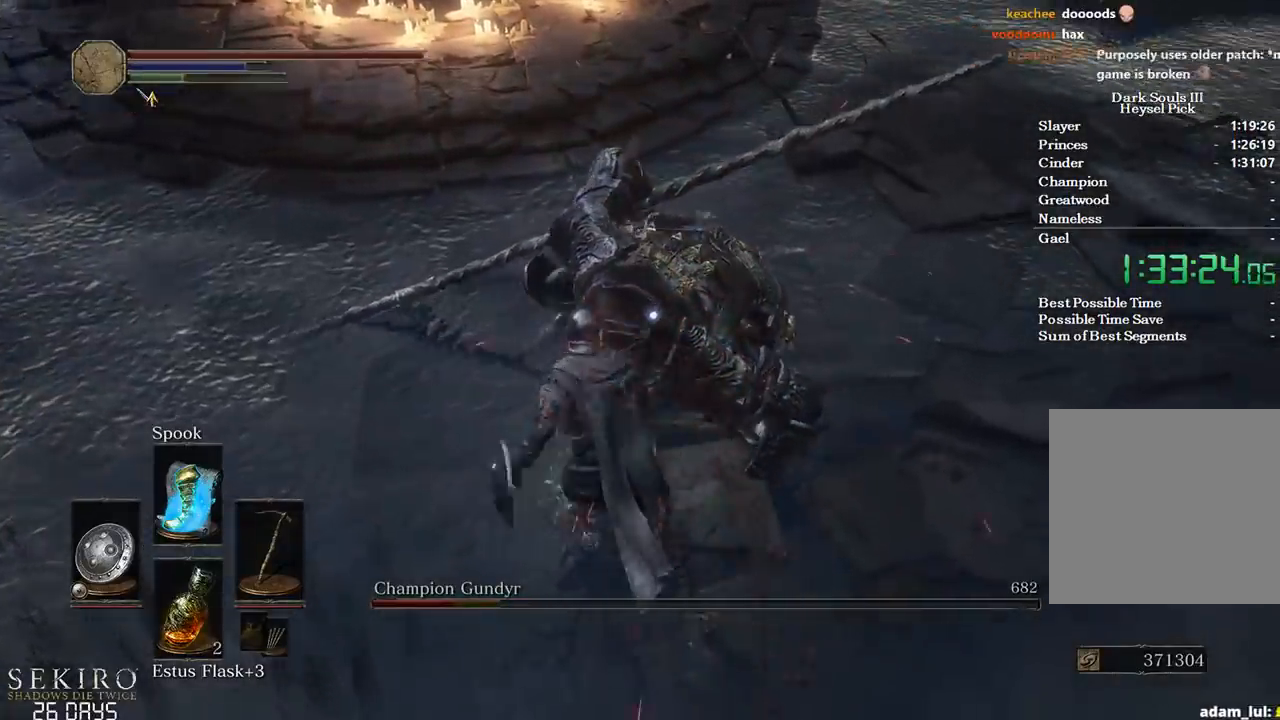
{"buttons": [], "left_stick": "center", "right_stick": "center", "events": [[400, "left_stick", "center"]]}
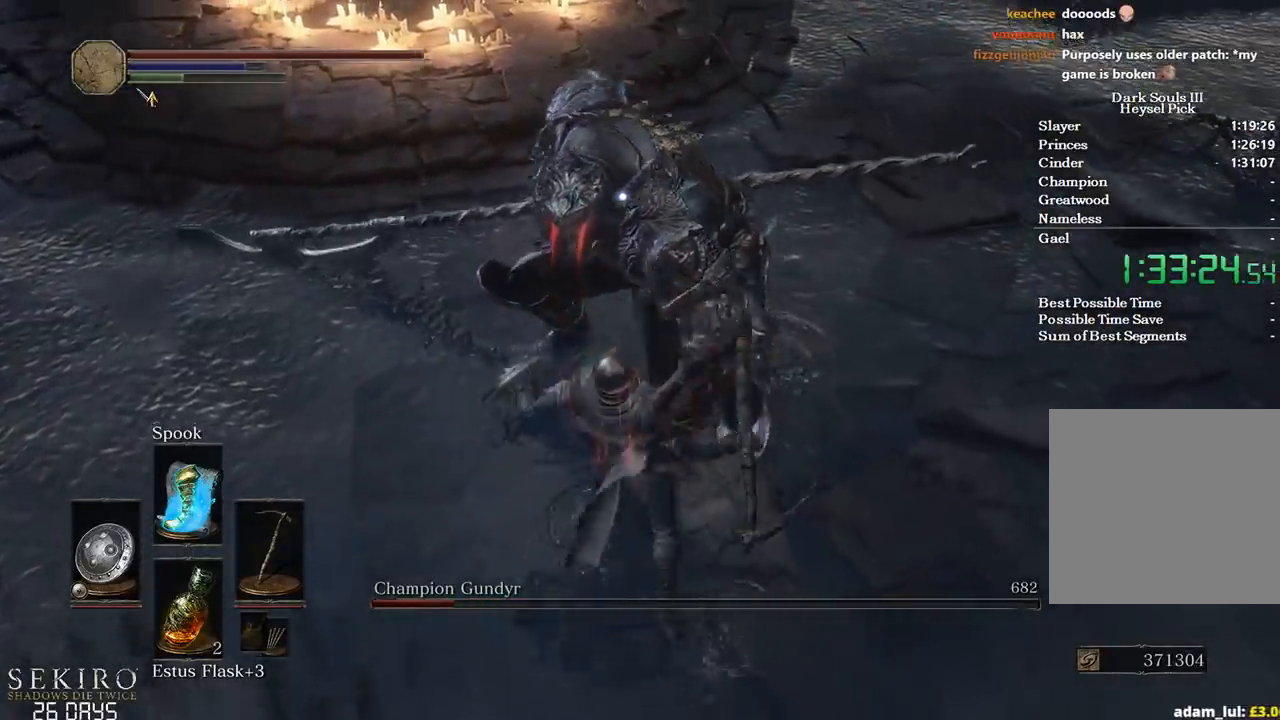
{"buttons": [], "left_stick": "right", "right_stick": "center", "events": [[183, "left_stick", "right"]]}
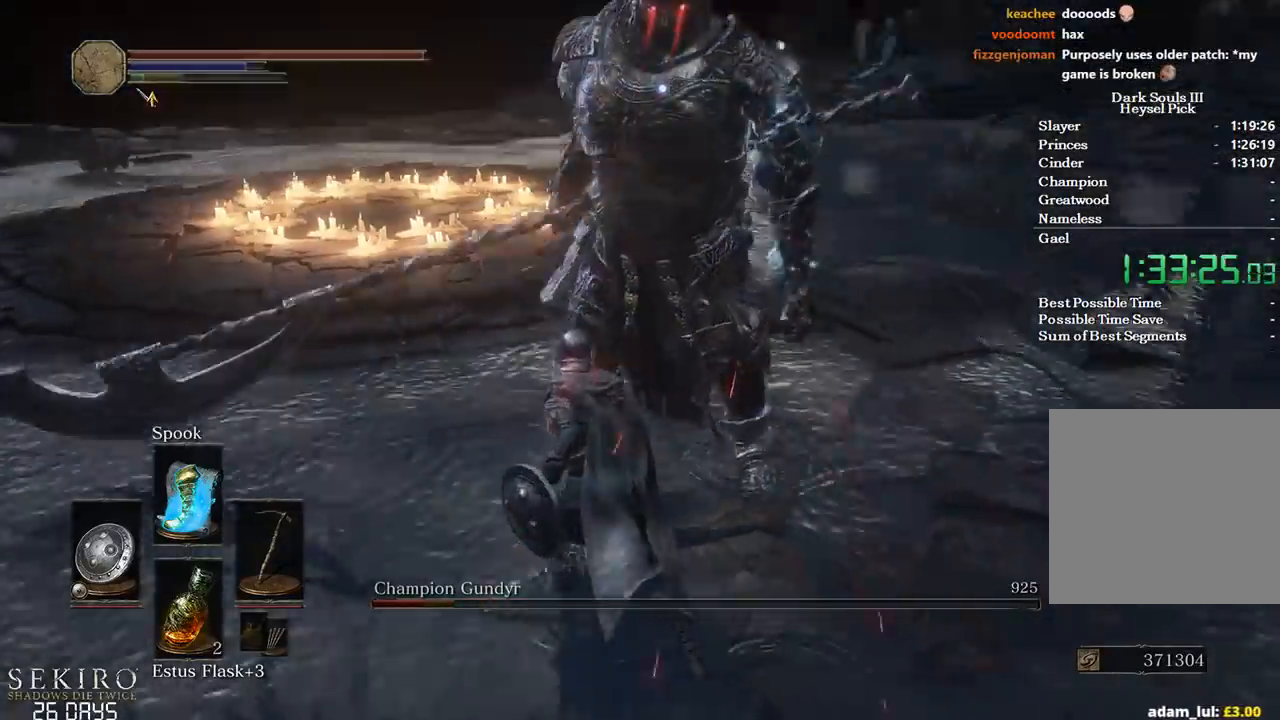
{"buttons": [], "left_stick": "right", "right_stick": "center", "events": []}
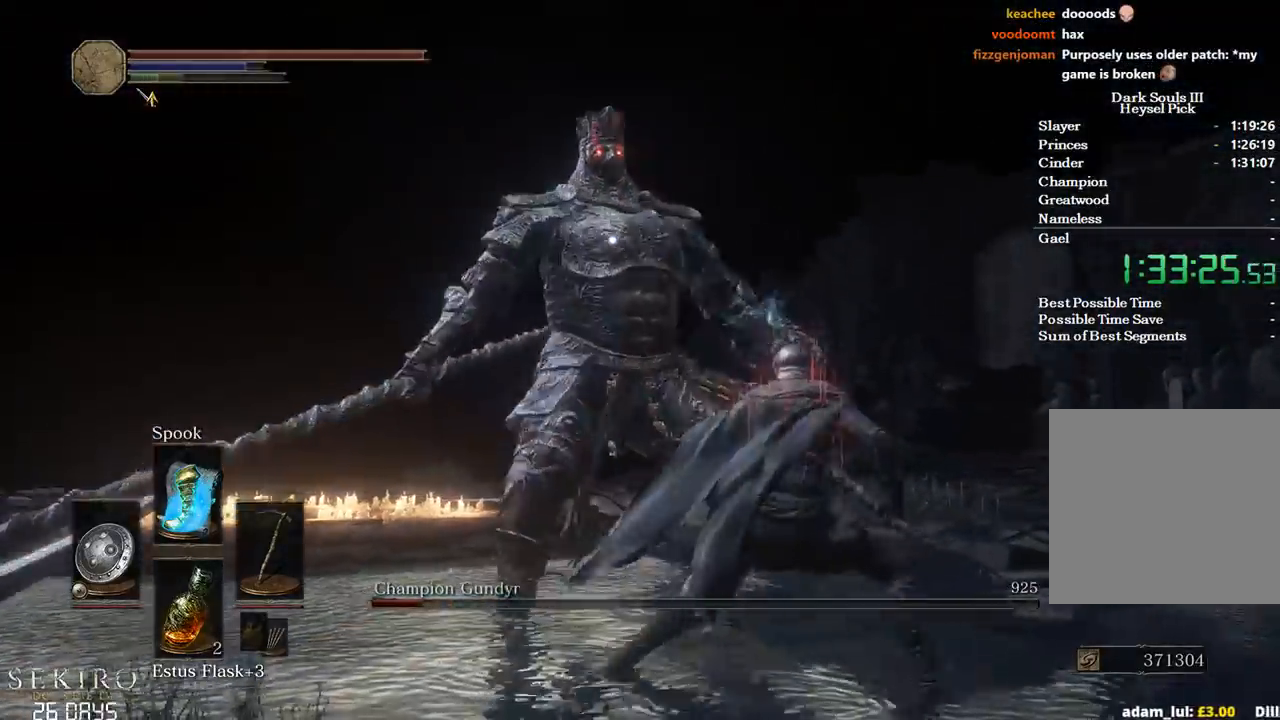
{"buttons": [], "left_stick": "right", "right_stick": "center", "events": [[367, "B", "down"], [467, "B", "up"]]}
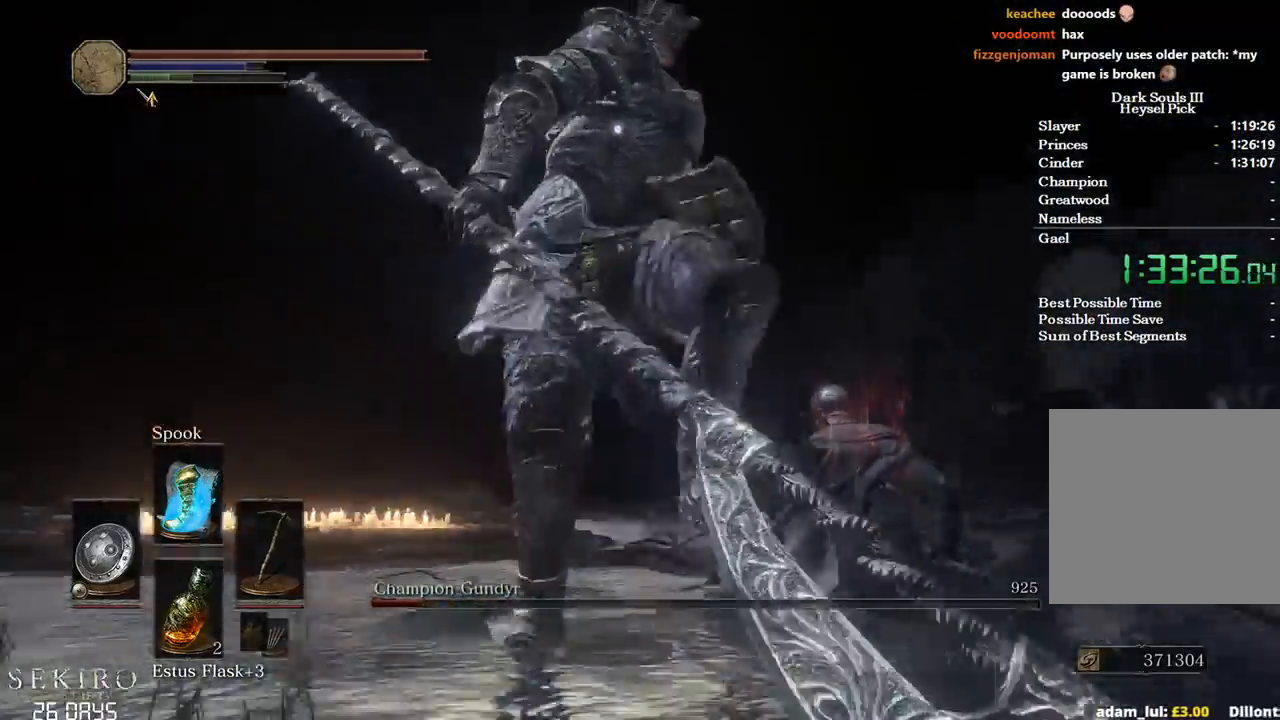
{"buttons": [], "left_stick": "right", "right_stick": "center", "events": [[183, "left_stick", "center"], [350, "left_stick", "right"]]}
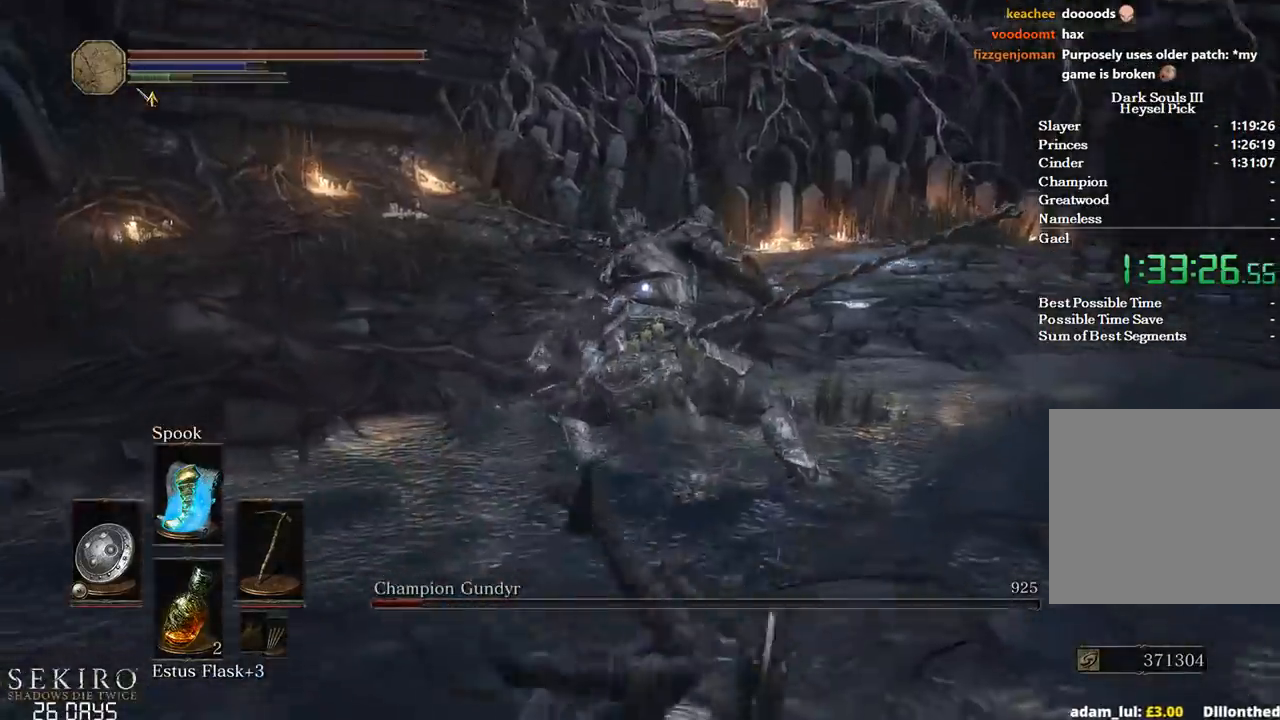
{"buttons": [], "left_stick": "up-right", "right_stick": "center", "events": [[283, "left_stick", "up-right"]]}
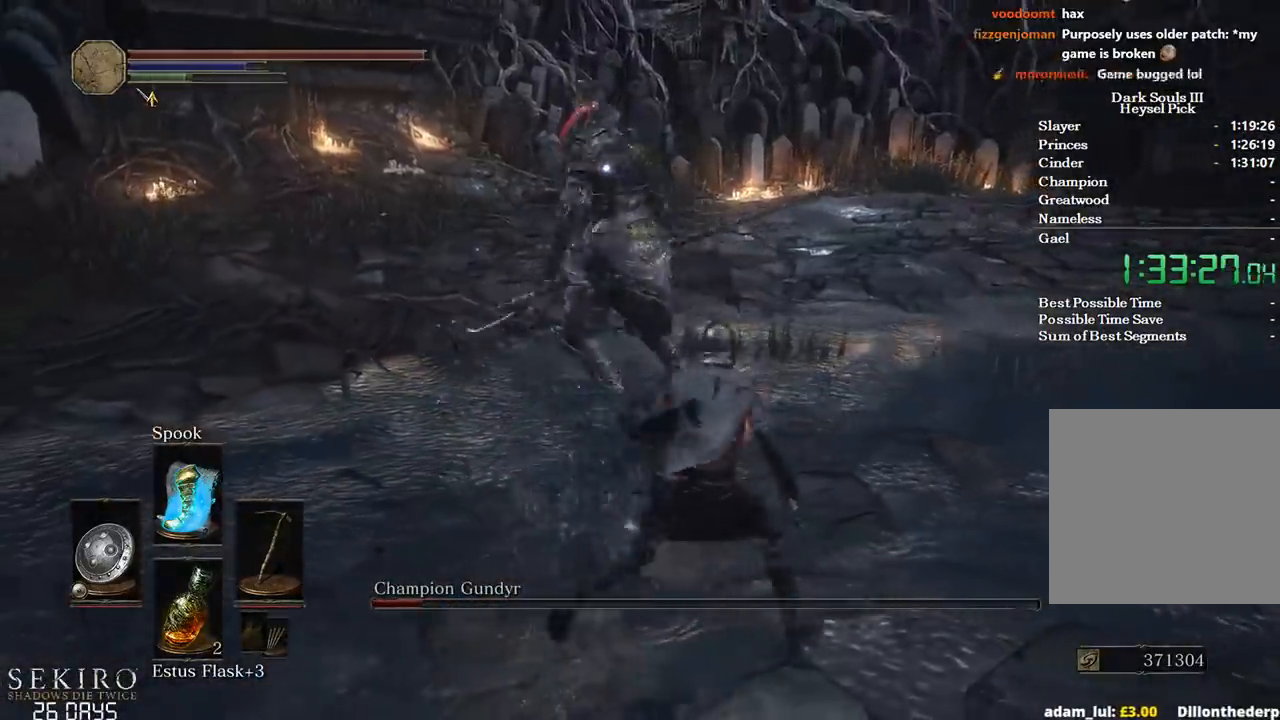
{"buttons": [], "left_stick": "up-right", "right_stick": "center", "events": []}
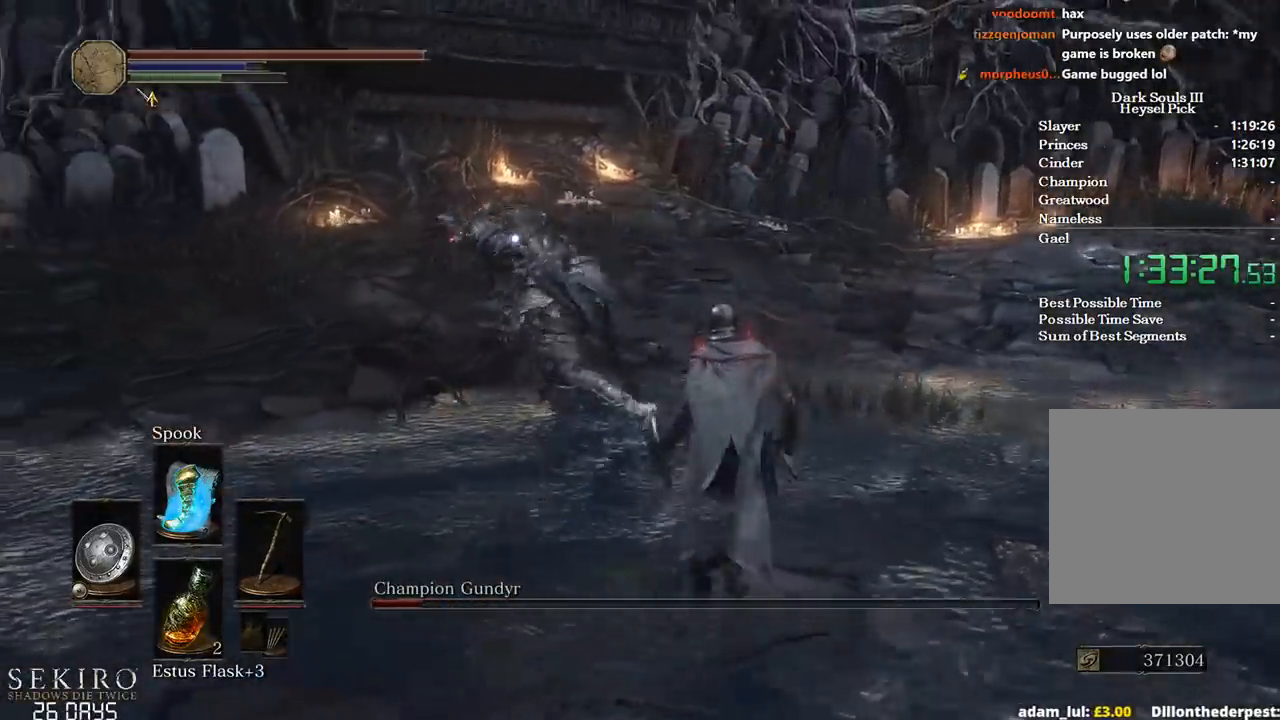
{"buttons": [], "left_stick": "up", "right_stick": "center", "events": [[167, "left_stick", "up"]]}
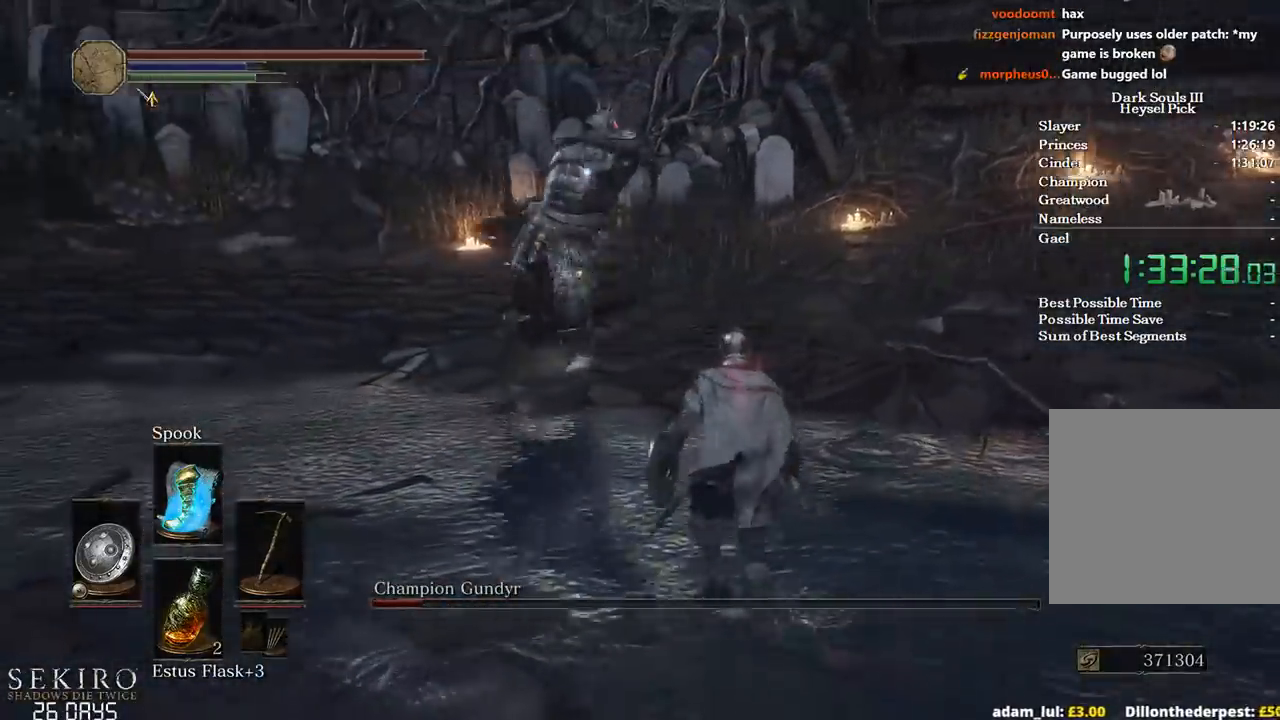
{"buttons": [], "left_stick": "up", "right_stick": "center", "events": [[283, "L2", "down"], [400, "L2", "up"]]}
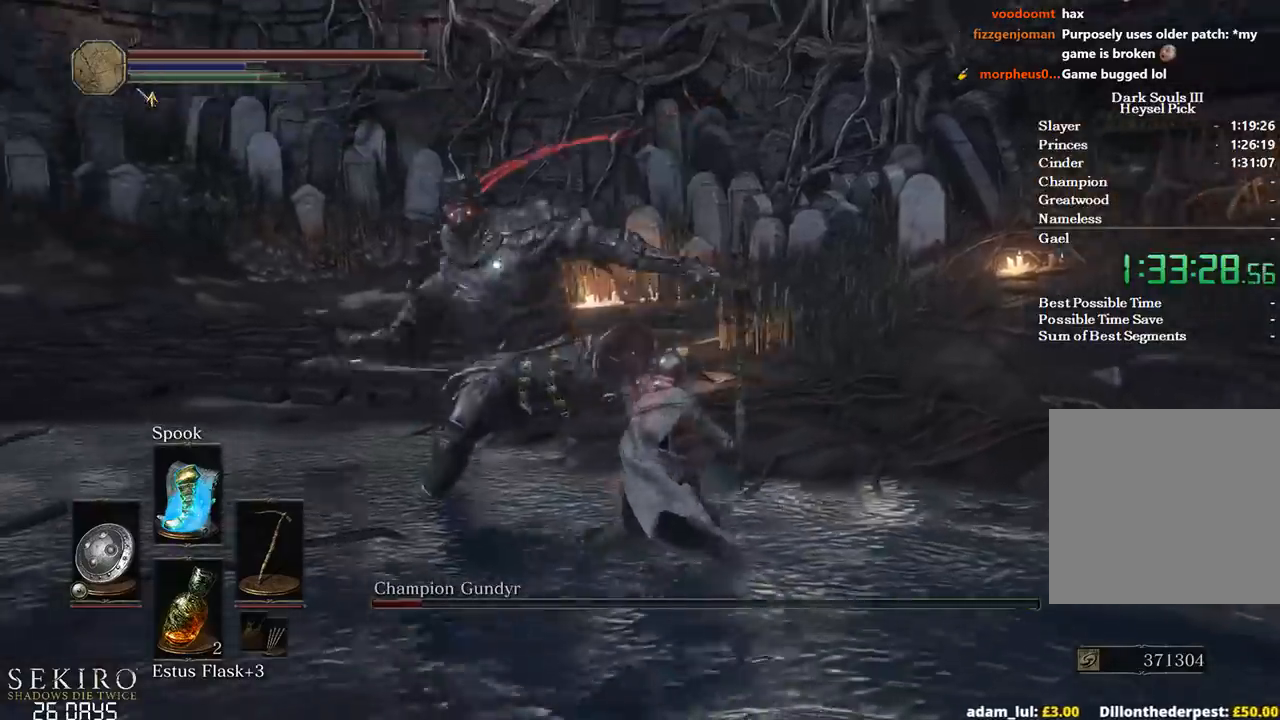
{"buttons": [], "left_stick": "up", "right_stick": "center", "events": []}
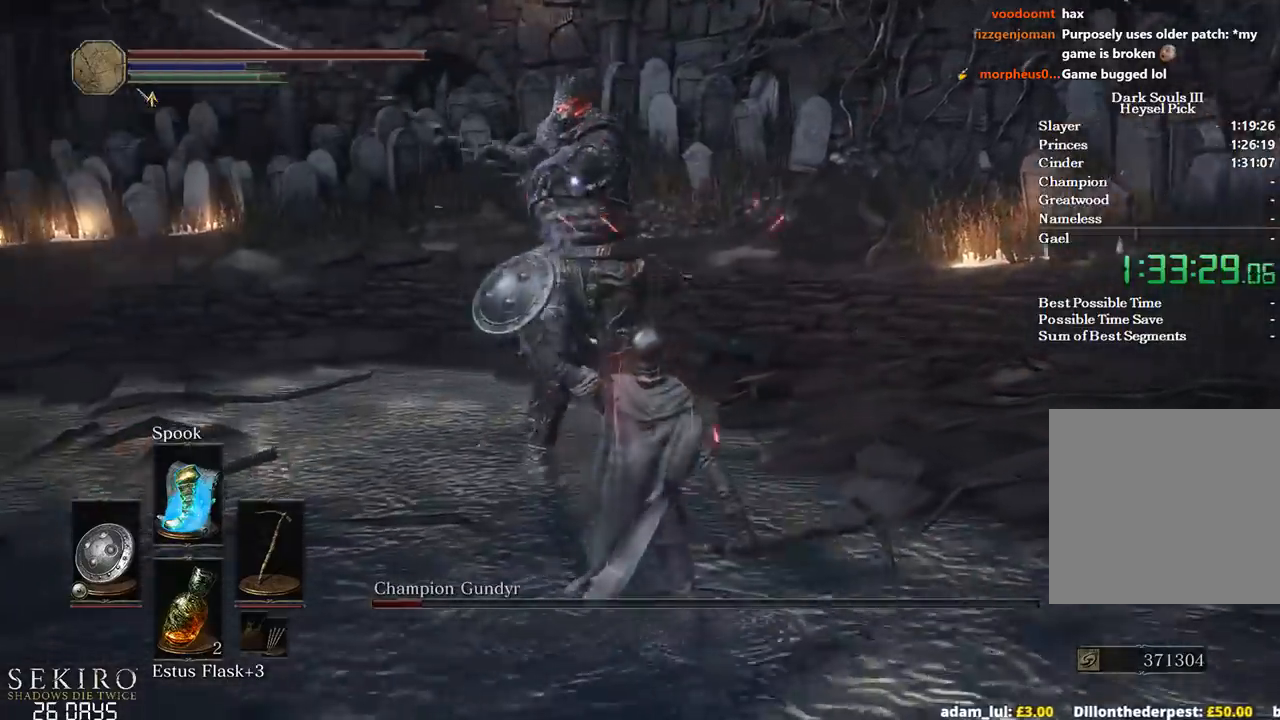
{"buttons": [], "left_stick": "up", "right_stick": "center", "events": []}
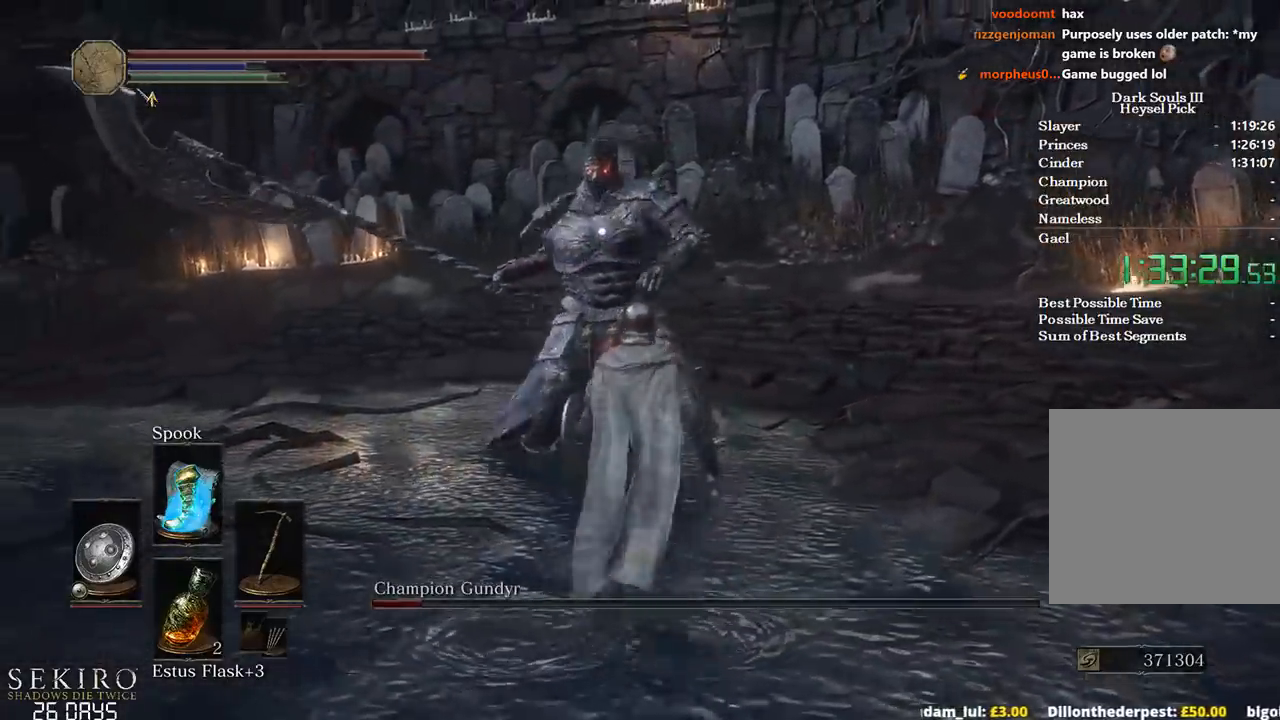
{"buttons": [], "left_stick": "up", "right_stick": "down-left", "events": [[17, "R1", "down"], [150, "R1", "up"], [200, "R1", "down"], [317, "R1", "up"], [317, "R3", "down"], [417, "R3", "up"], [450, "right_stick", "down-left"]]}